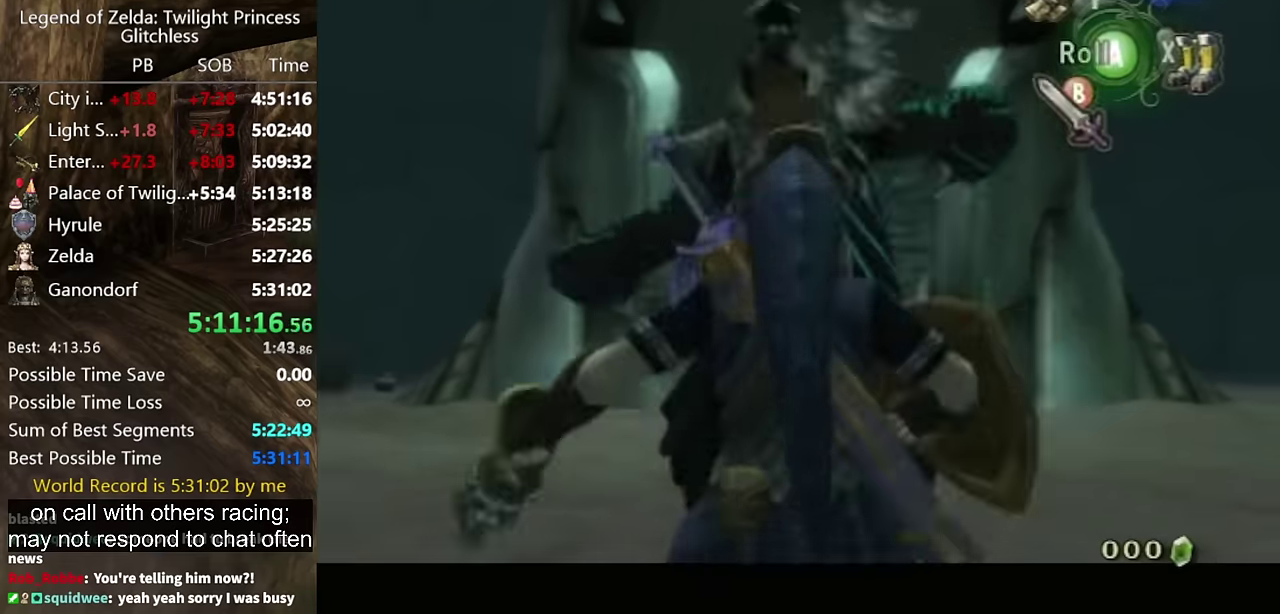
Gameplay with a controller (Nintendo layout); each line is a JSON object with the inputs held at the frame after it. "events" lists button and stick changes between this image and that frame as [ms after this image, input, new state], when the widget could be followed in between. Not read: L2 L3 R1 R2 R3.
{"buttons": ["L1"], "left_stick": "right", "right_stick": "center", "events": [[66, "B", "down"], [100, "B", "up"], [200, "B", "down"], [200, "left_stick", "right"], [233, "B", "up"], [300, "B", "down"], [366, "B", "up"], [466, "B", "down"], [500, "B", "up"]]}
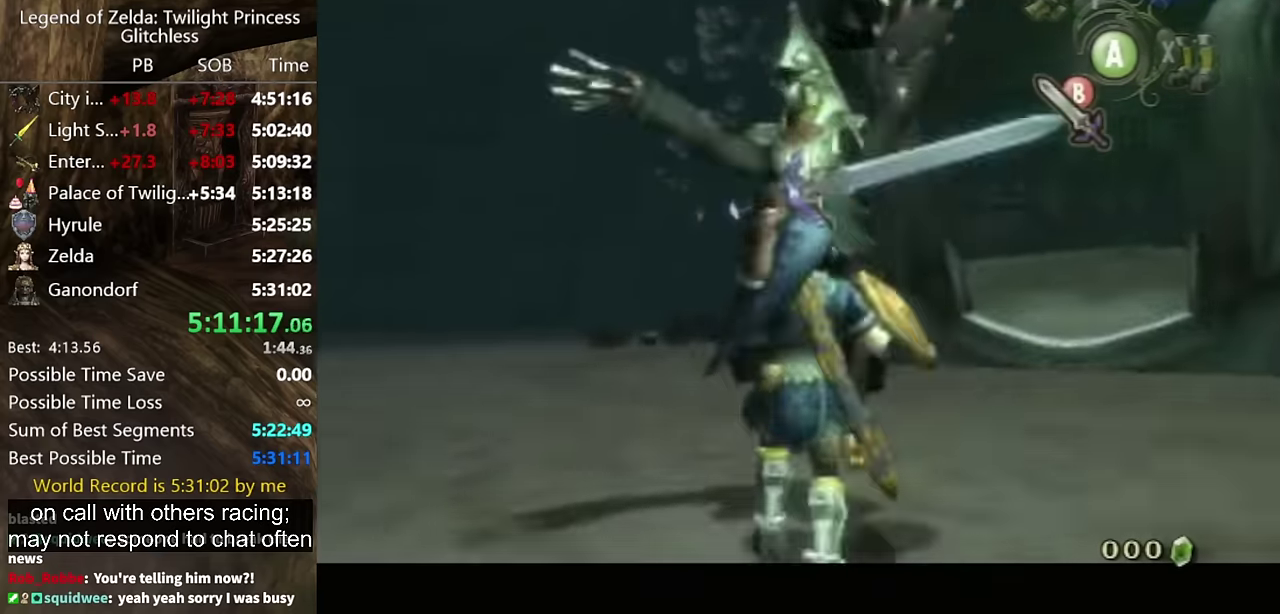
{"buttons": ["L1"], "left_stick": "left", "right_stick": "center"}
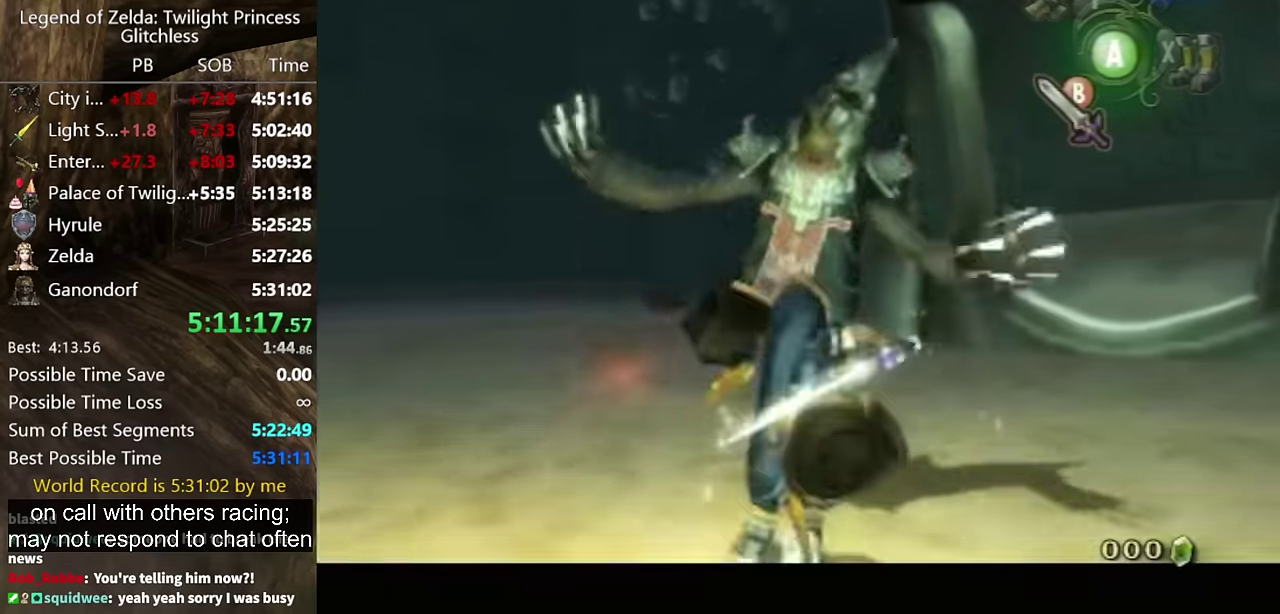
{"buttons": ["B", "L1"], "left_stick": "up", "right_stick": "center"}
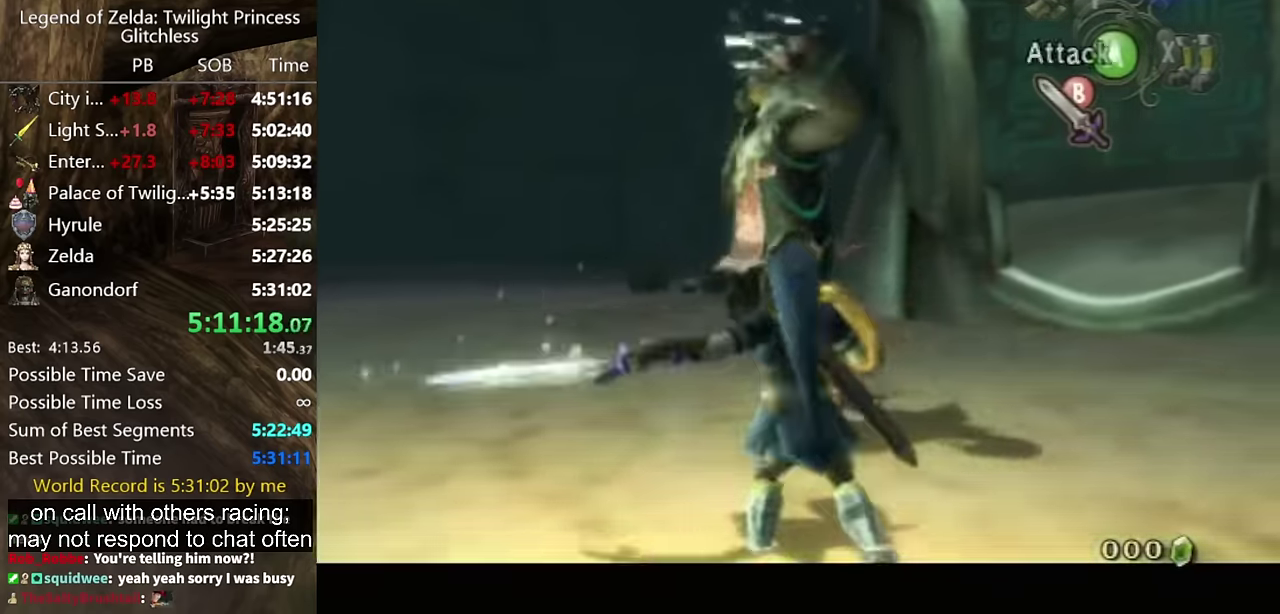
{"buttons": ["L1"], "left_stick": "down", "right_stick": "center", "events": [[66, "B", "up"], [133, "B", "down"], [133, "left_stick", "down"], [200, "B", "up"], [266, "B", "down"], [333, "B", "up"], [400, "B", "down"], [500, "B", "up"]]}
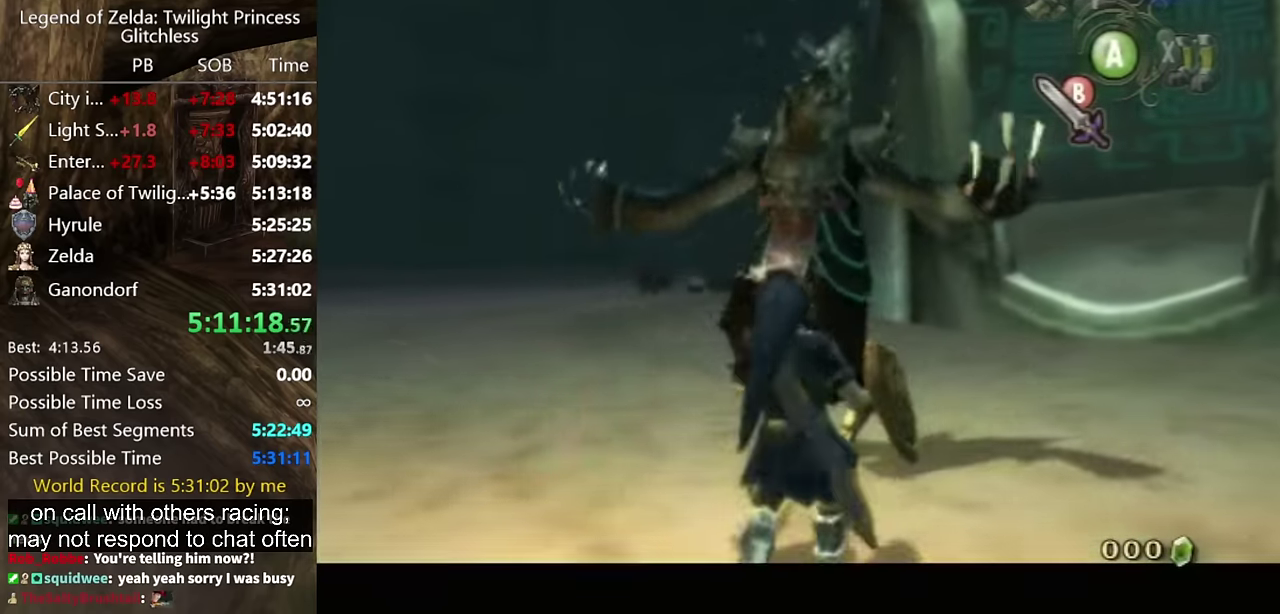
{"buttons": [], "left_stick": "center", "right_stick": "center", "events": [[100, "B", "down"], [166, "B", "up"], [233, "B", "down"], [333, "L1", "up"], [366, "B", "up"], [366, "left_stick", "left"], [433, "left_stick", "center"]]}
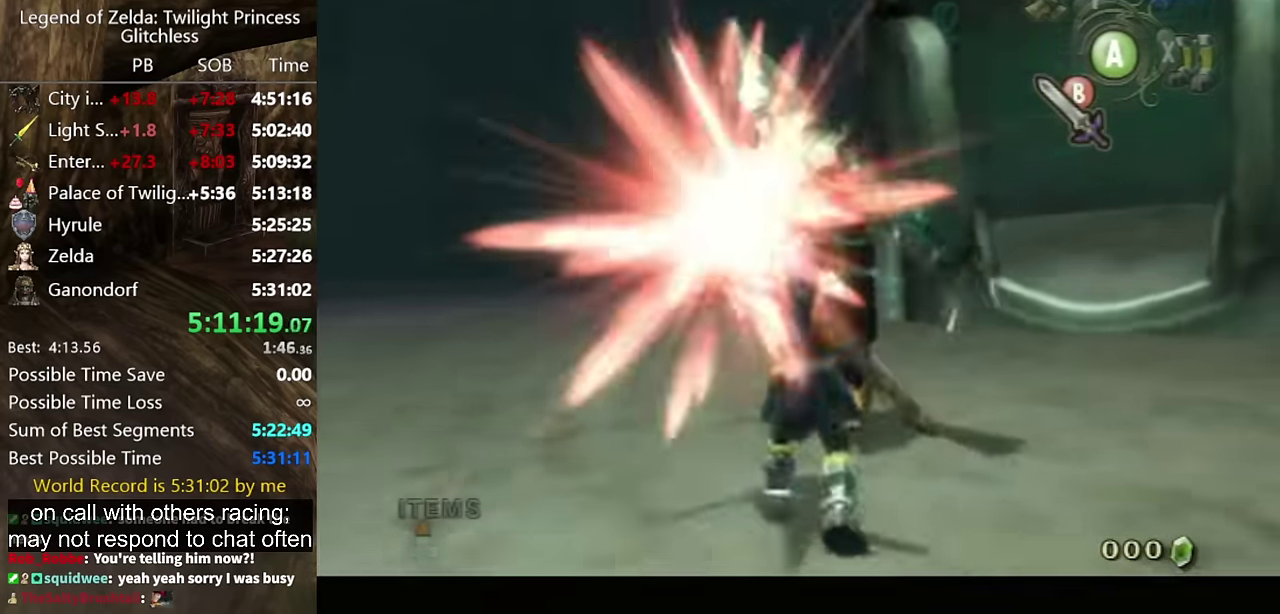
{"buttons": [], "left_stick": "right", "right_stick": "left", "events": [[133, "left_stick", "right"], [200, "right_stick", "left"]]}
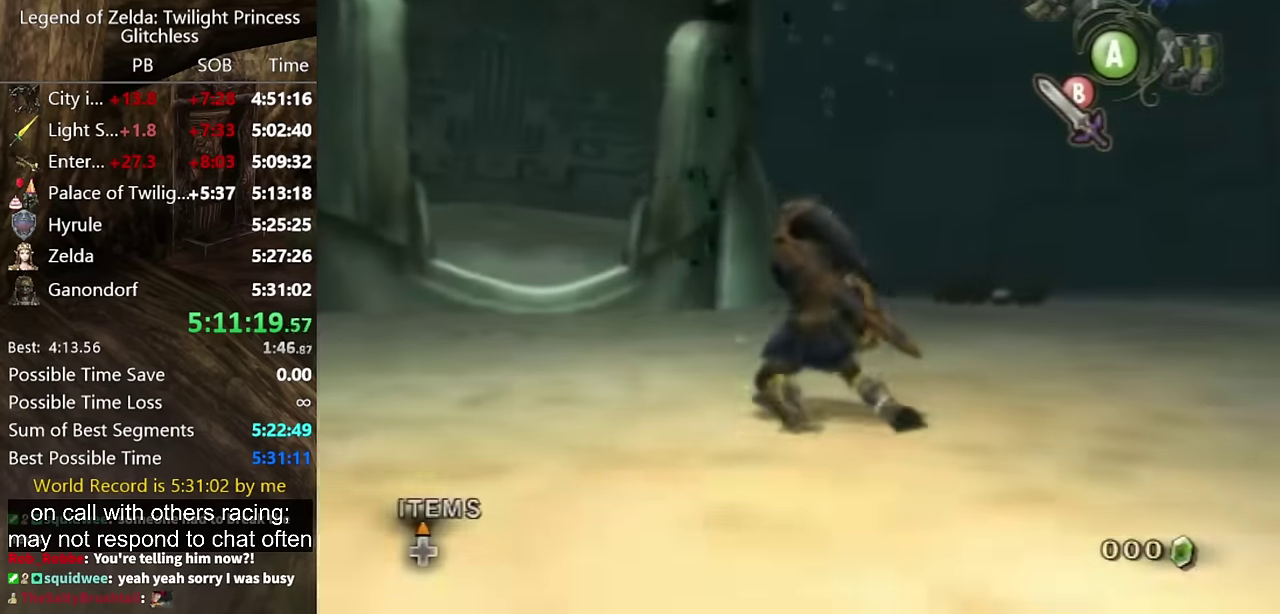
{"buttons": [], "left_stick": "up-right", "right_stick": "center", "events": [[33, "right_stick", "center"], [100, "left_stick", "up-right"], [266, "X", "down"], [333, "X", "up"], [400, "X", "down"], [466, "X", "up"]]}
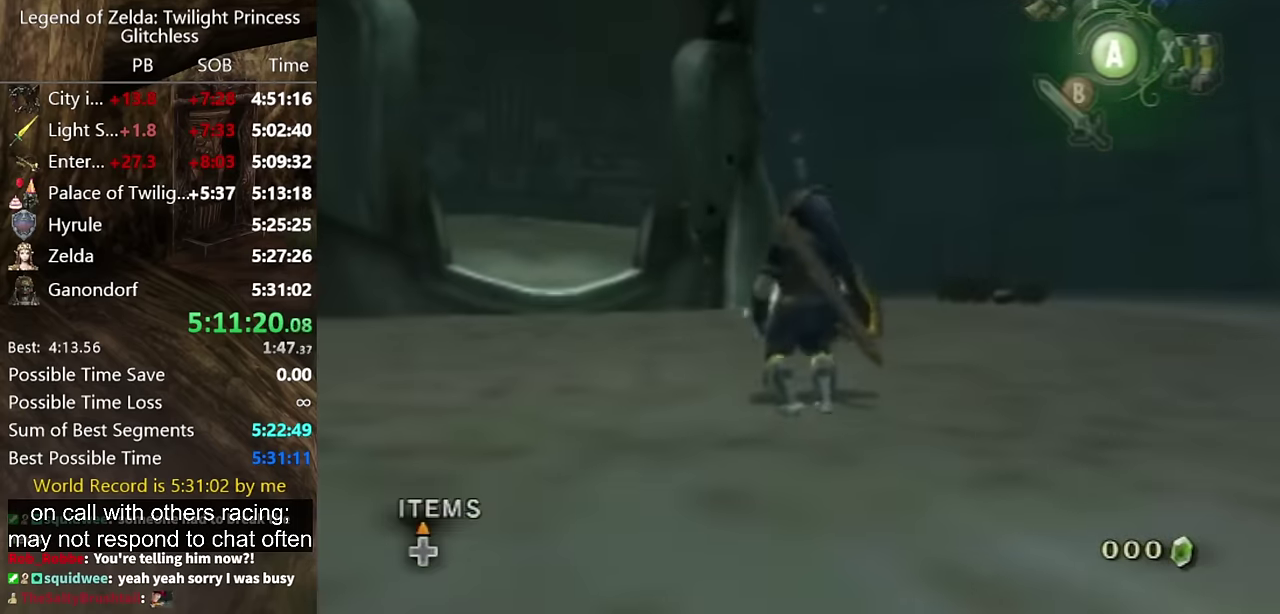
{"buttons": ["A"], "left_stick": "right", "right_stick": "center", "events": [[366, "A", "down"], [500, "left_stick", "right"]]}
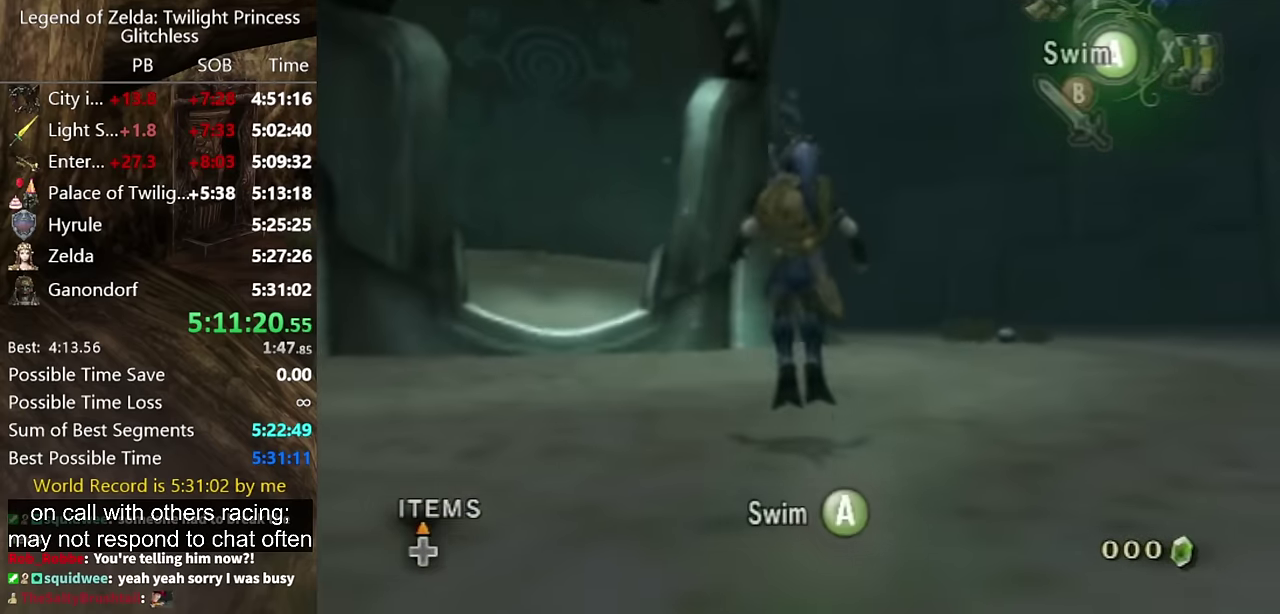
{"buttons": [], "left_stick": "center", "right_stick": "center", "events": [[100, "A", "up"], [166, "left_stick", "center"], [400, "A", "down"], [466, "A", "up"]]}
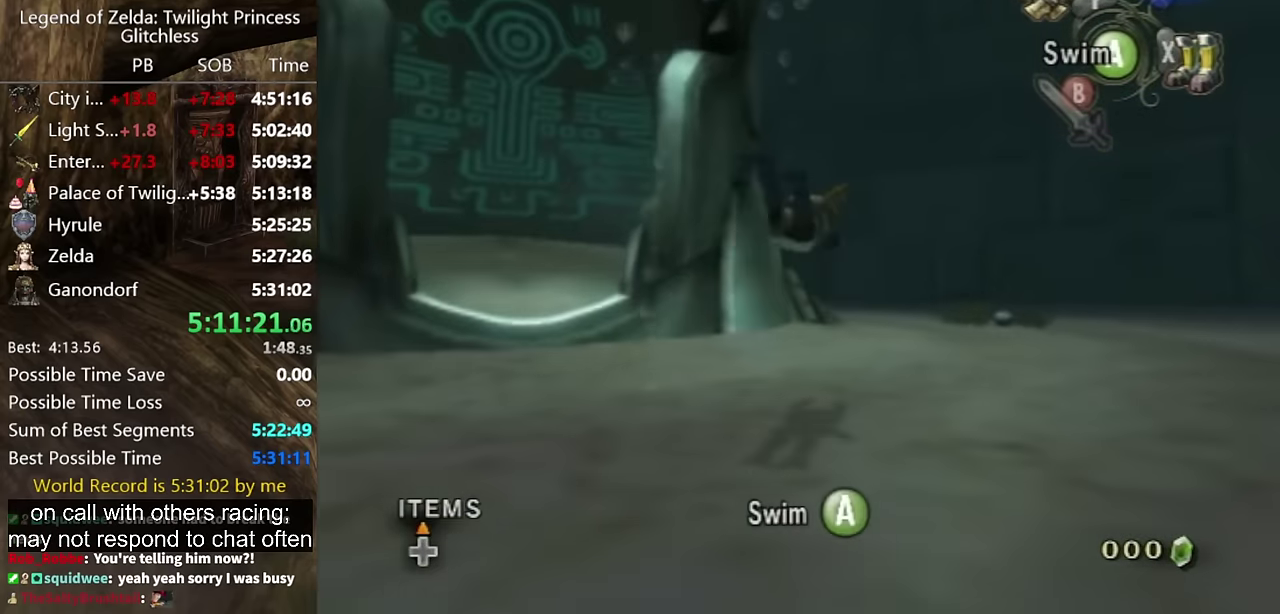
{"buttons": [], "left_stick": "center", "right_stick": "center", "events": [[33, "A", "down"], [100, "A", "up"], [433, "A", "down"], [500, "A", "up"]]}
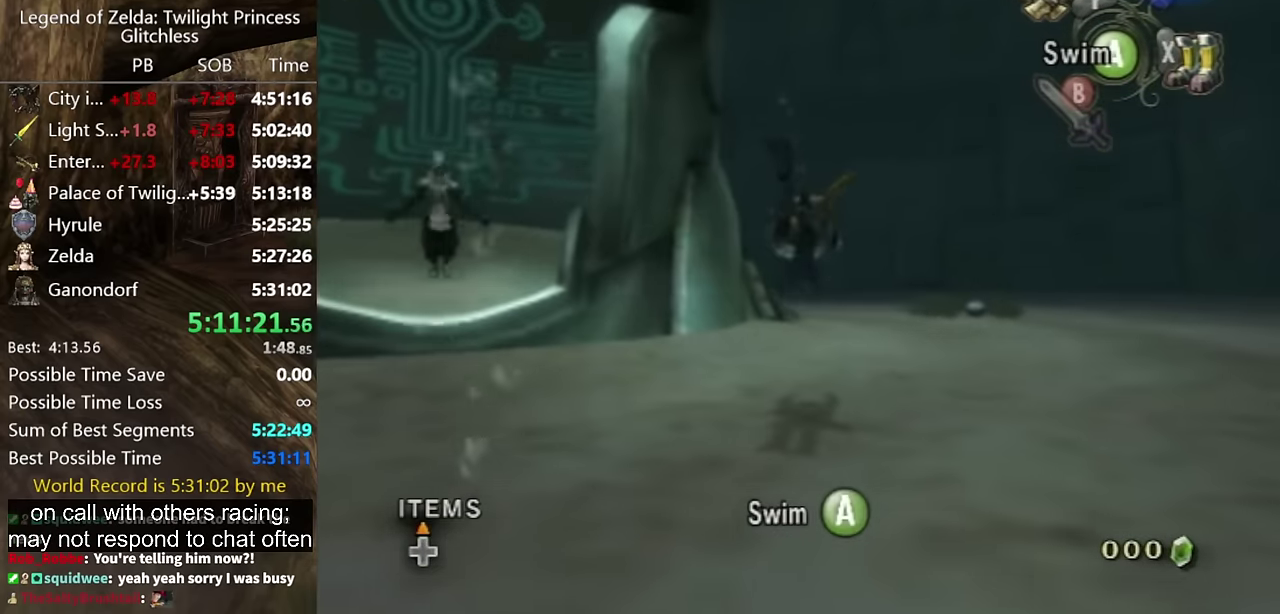
{"buttons": ["A"], "left_stick": "center", "right_stick": "center", "events": [[66, "A", "down"], [133, "A", "up"], [200, "A", "down"], [266, "A", "up"], [266, "left_stick", "right"], [333, "left_stick", "center"], [466, "A", "down"]]}
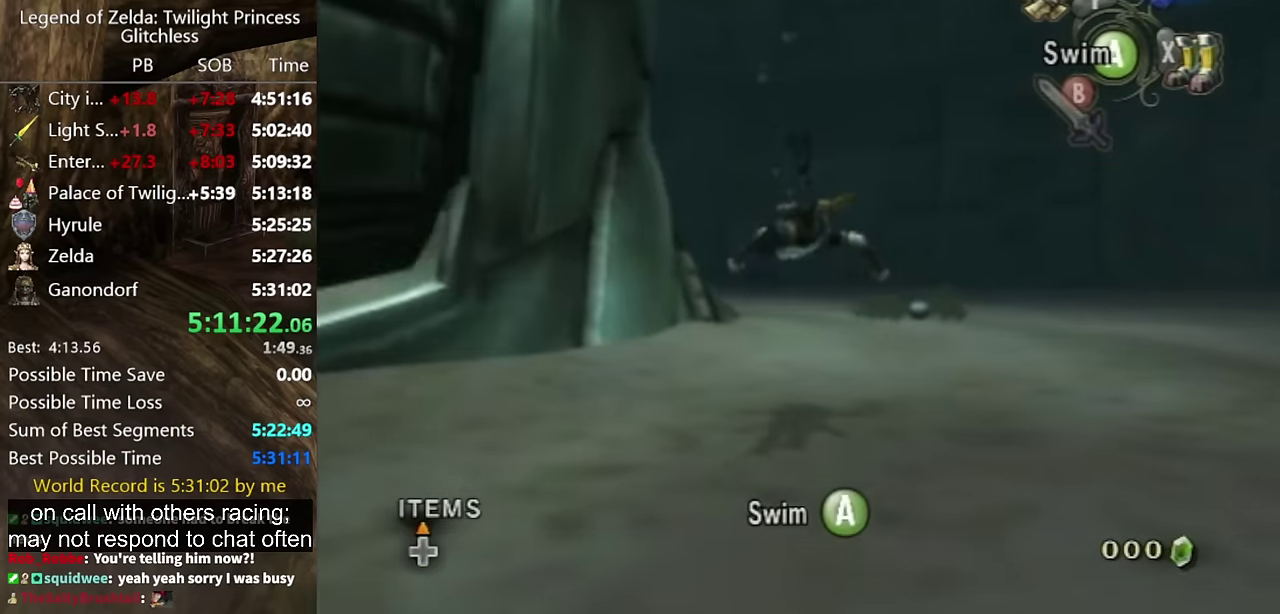
{"buttons": [], "left_stick": "center", "right_stick": "center", "events": [[33, "A", "up"], [133, "A", "down"], [233, "A", "up"], [300, "A", "down"], [366, "A", "up"], [433, "A", "down"], [500, "A", "up"]]}
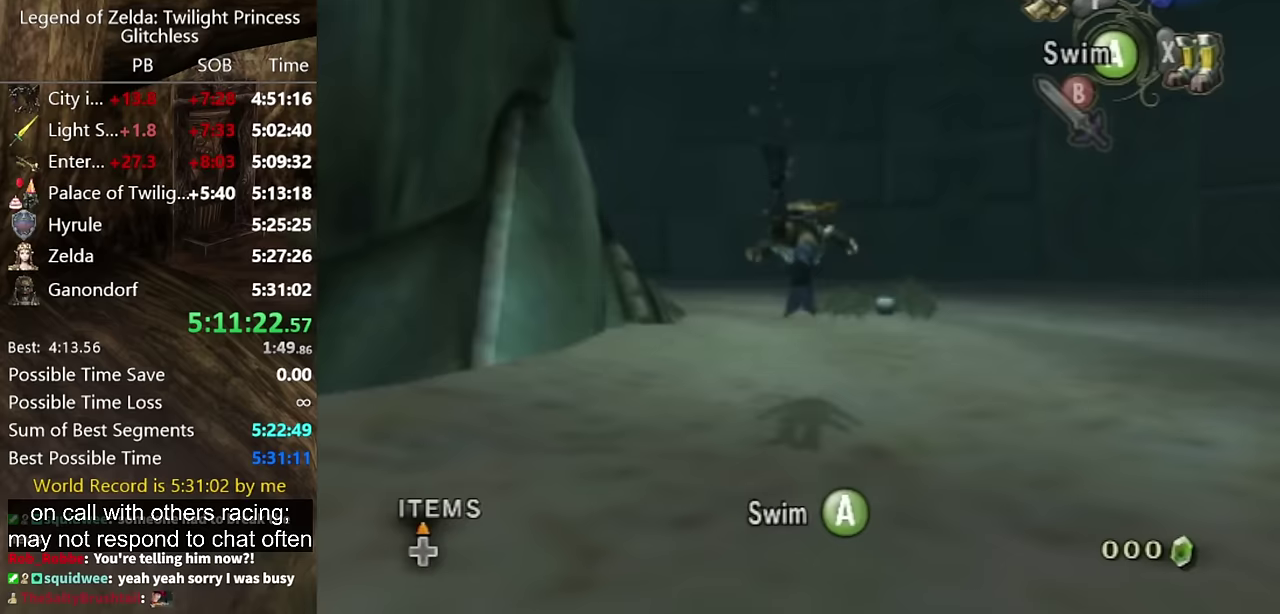
{"buttons": ["A"], "left_stick": "center", "right_stick": "center", "events": [[67, "A", "down"], [133, "A", "up"], [133, "left_stick", "left"], [200, "left_stick", "center"], [333, "A", "down"], [400, "A", "up"], [500, "A", "down"]]}
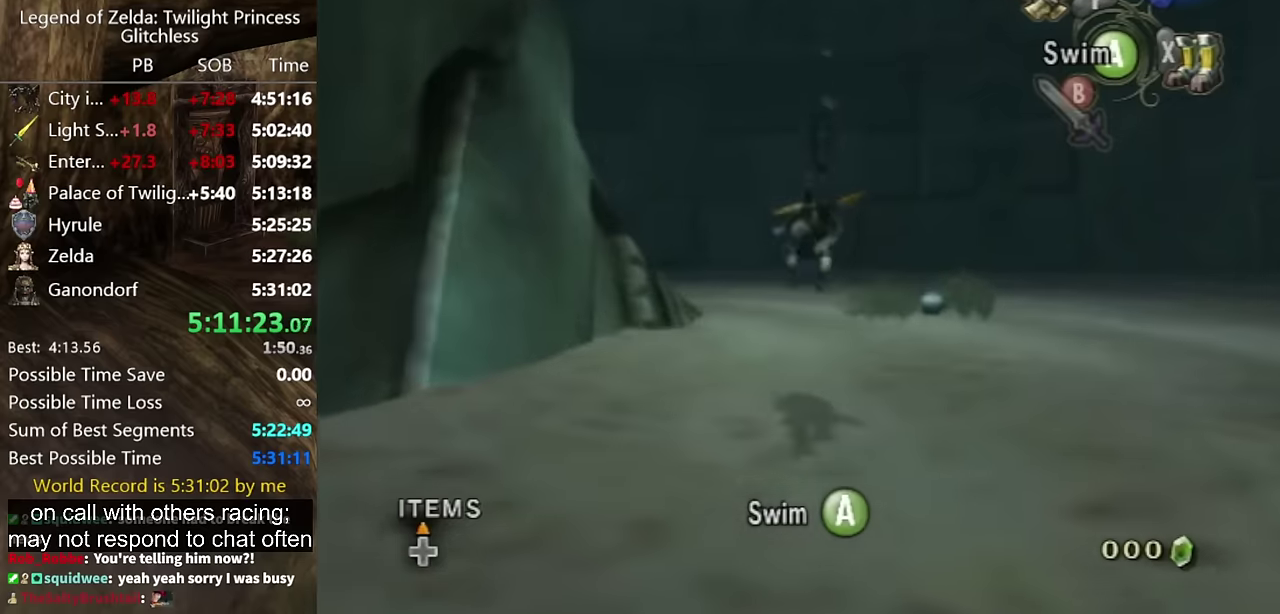
{"buttons": [], "left_stick": "center", "right_stick": "center", "events": [[67, "A", "up"], [133, "A", "down"], [200, "A", "up"], [400, "A", "down"], [400, "left_stick", "left"], [467, "A", "up"], [467, "left_stick", "center"]]}
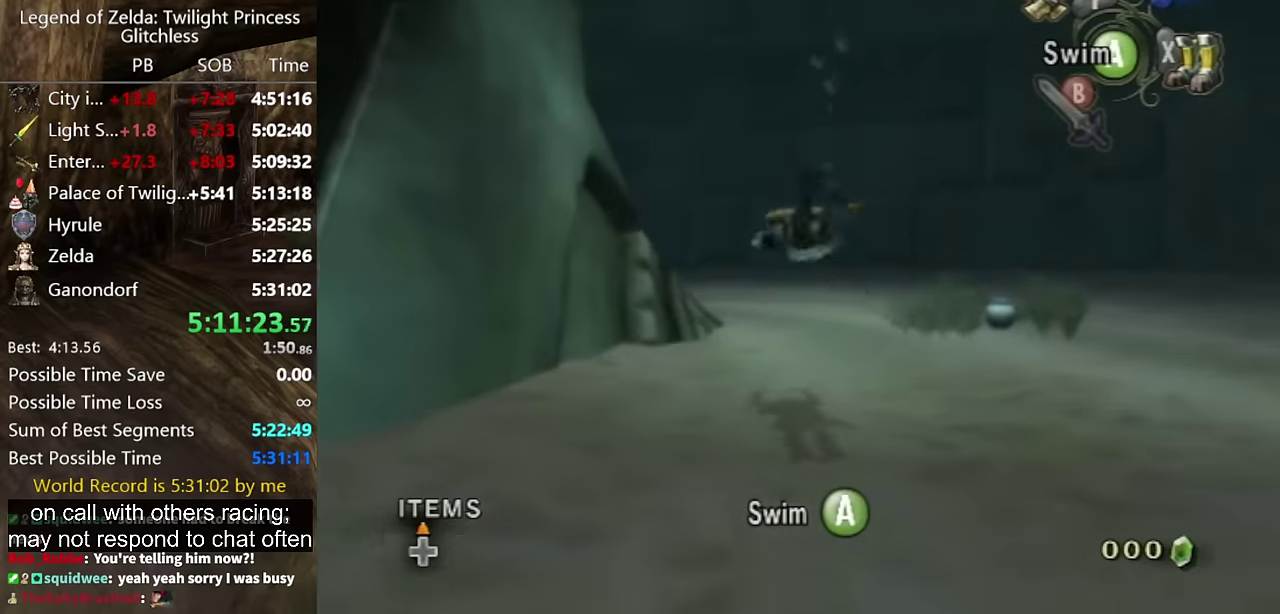
{"buttons": ["A"], "left_stick": "center", "right_stick": "center", "events": [[67, "A", "down"], [133, "A", "up"], [300, "A", "down"], [367, "A", "up"], [467, "A", "down"]]}
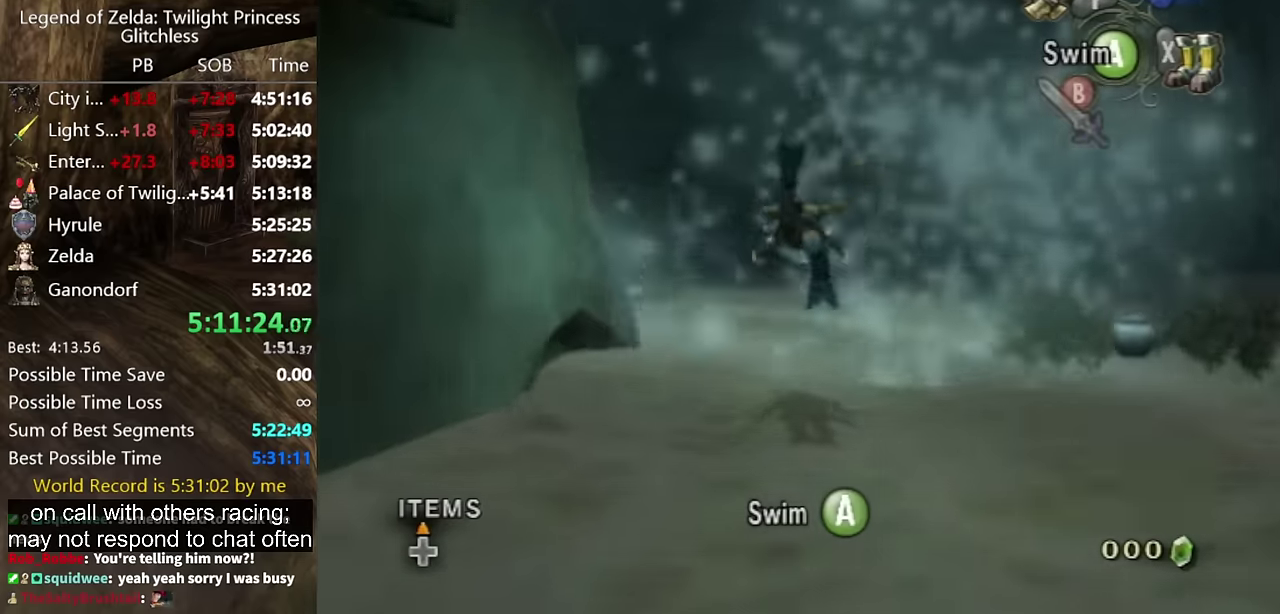
{"buttons": [], "left_stick": "center", "right_stick": "center", "events": [[33, "A", "up"], [133, "A", "down"], [200, "A", "up"], [267, "A", "down"], [333, "A", "up"], [400, "A", "down"], [467, "A", "up"]]}
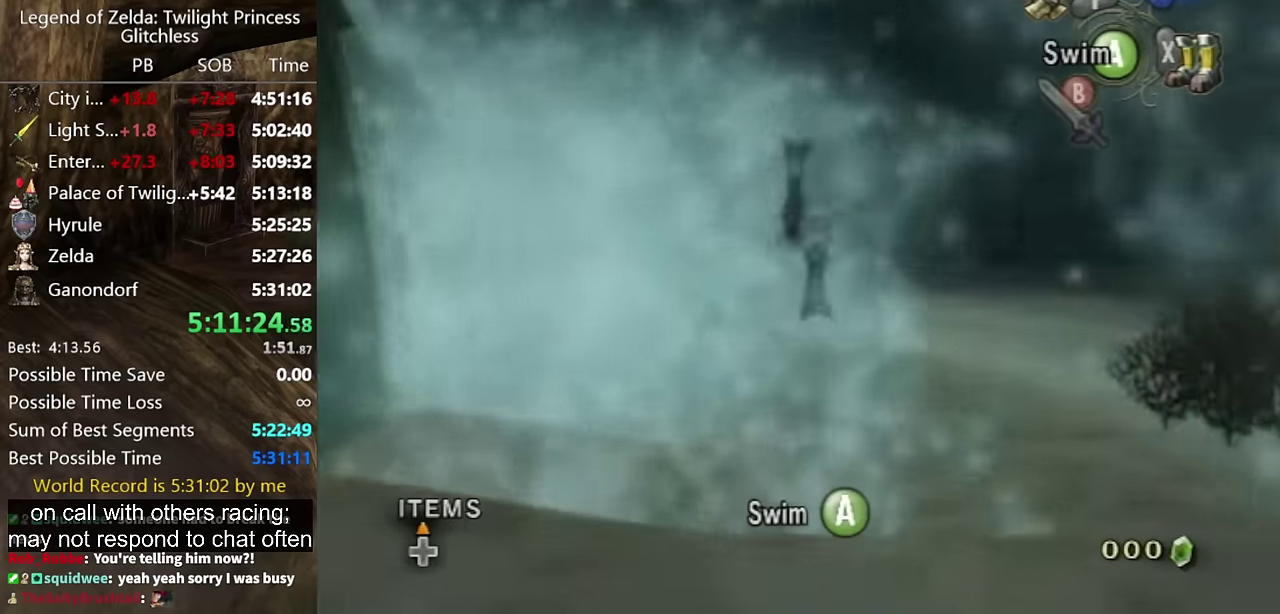
{"buttons": ["A"], "left_stick": "left", "right_stick": "center", "events": [[67, "A", "down"], [133, "A", "up"], [200, "A", "down"], [300, "A", "up"], [367, "A", "down"], [433, "A", "up"], [433, "left_stick", "left"], [500, "A", "down"]]}
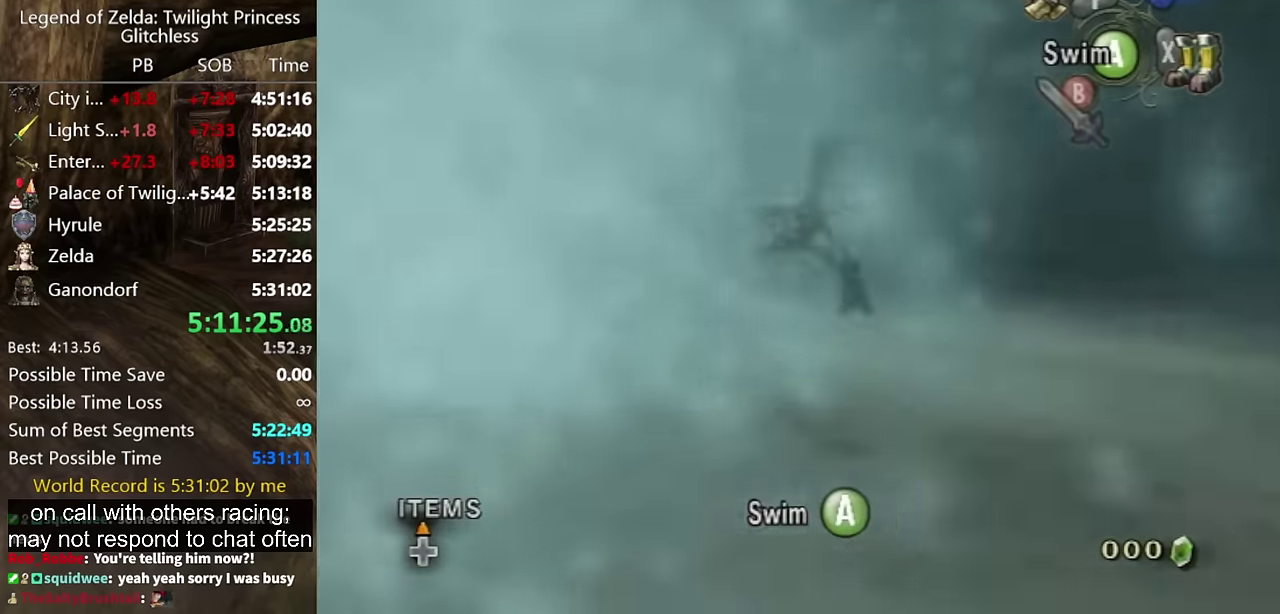
{"buttons": [], "left_stick": "center", "right_stick": "center", "events": [[67, "A", "up"], [133, "A", "down"], [200, "X", "down"], [233, "A", "up"], [400, "X", "up"], [400, "left_stick", "center"]]}